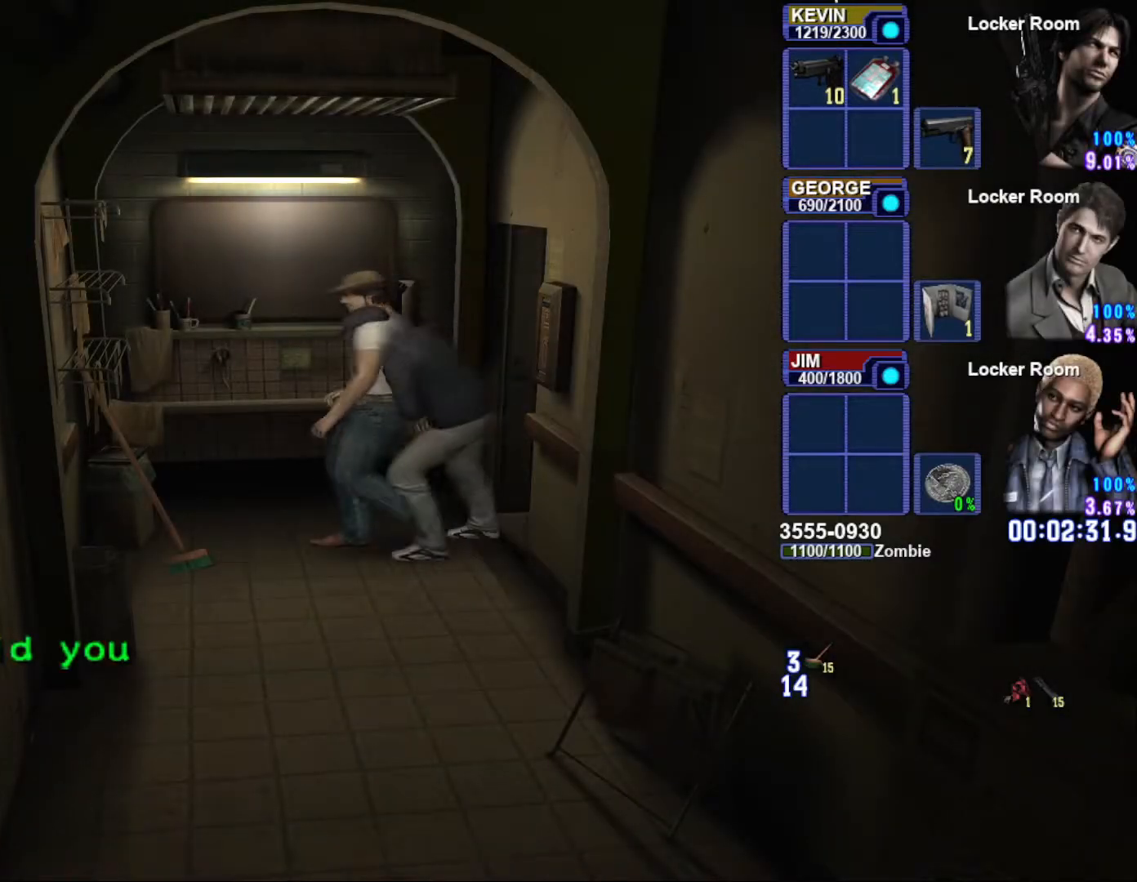
Gameplay with a controller (PlayStation layout); each line is a JSON object with the inputs held at the frame after it. "button_events" lists button changes between this image and that frame as [ms after this image, input, new state], when the widget could be followed in between (sticks are given only as held states).
{"buttons": [], "left_stick": "down-left", "right_stick": "center", "button_events": []}
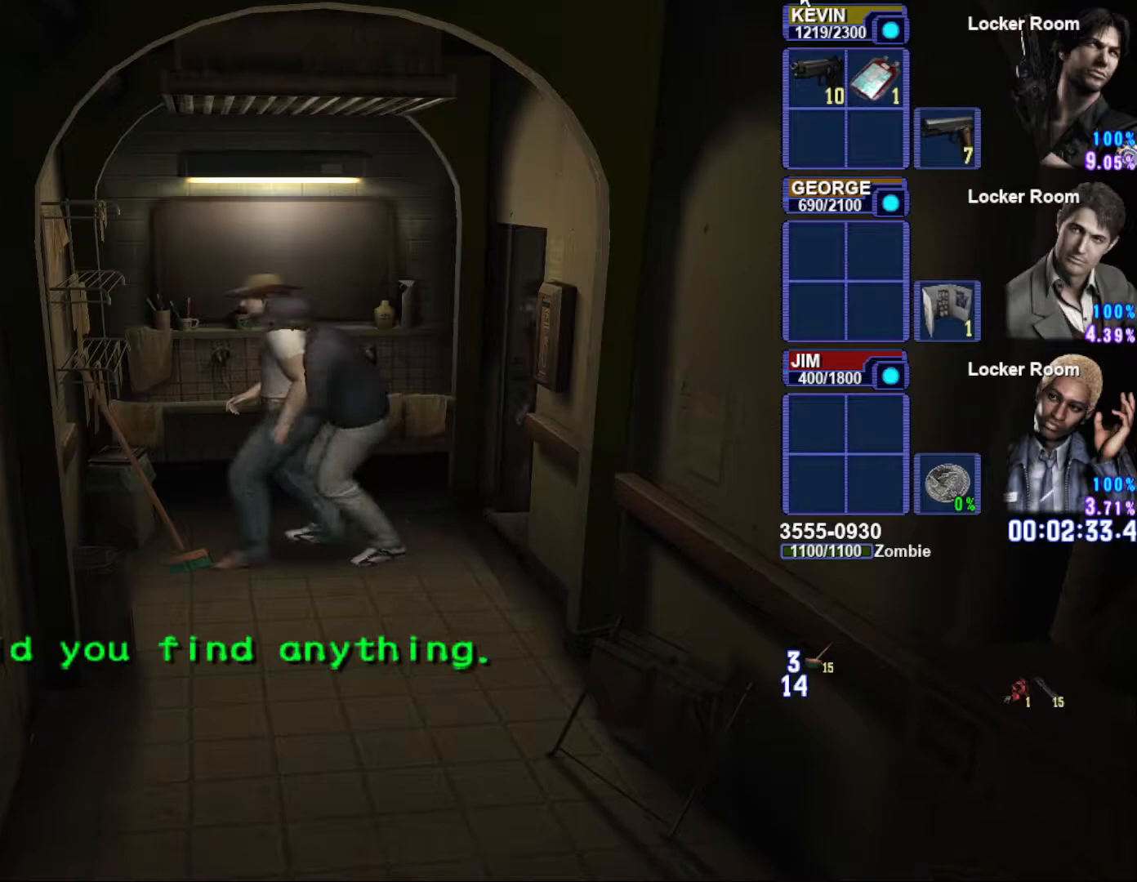
{"buttons": ["SQUARE"], "left_stick": "down", "right_stick": "center", "button_events": [[17, "CROSS", "down"], [100, "CROSS", "up"], [233, "SQUARE", "down"]]}
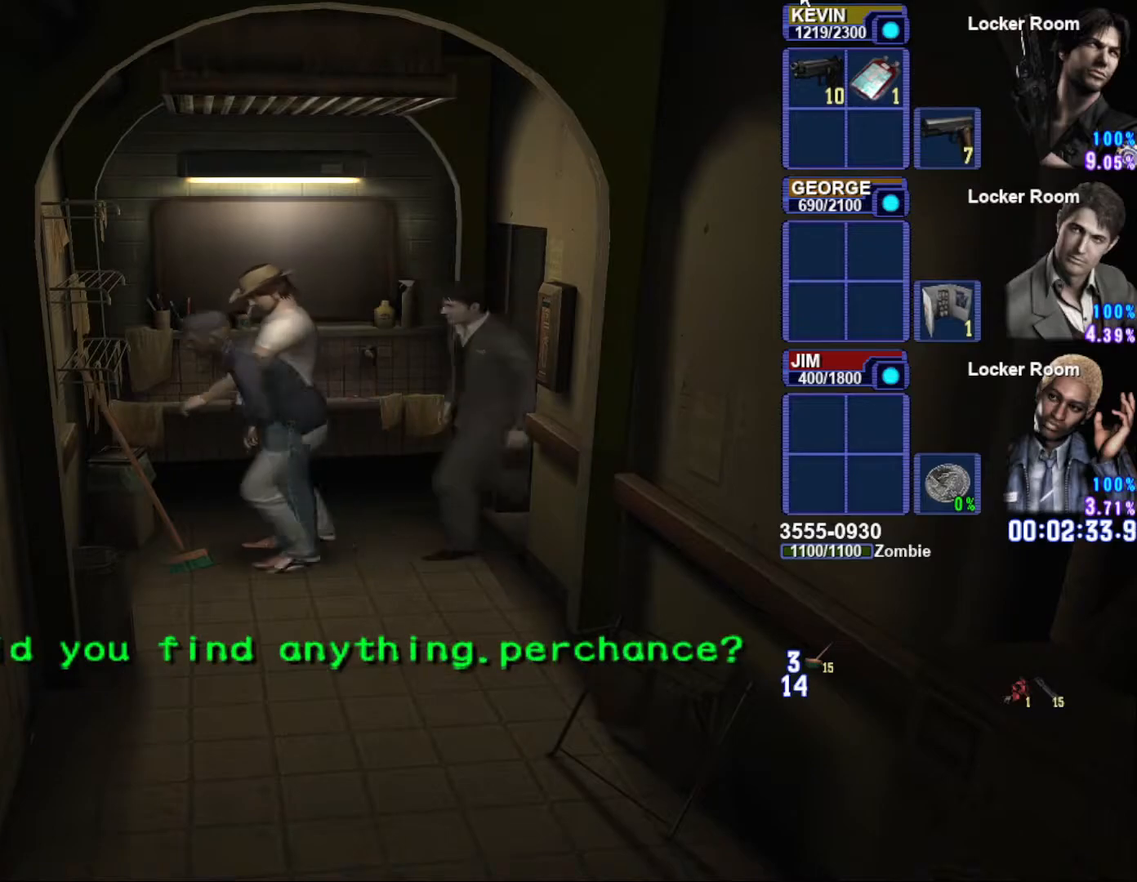
{"buttons": ["SQUARE"], "left_stick": "down", "right_stick": "center", "button_events": [[133, "SQUARE", "up"], [233, "SQUARE", "down"], [333, "SQUARE", "up"], [383, "SQUARE", "down"]]}
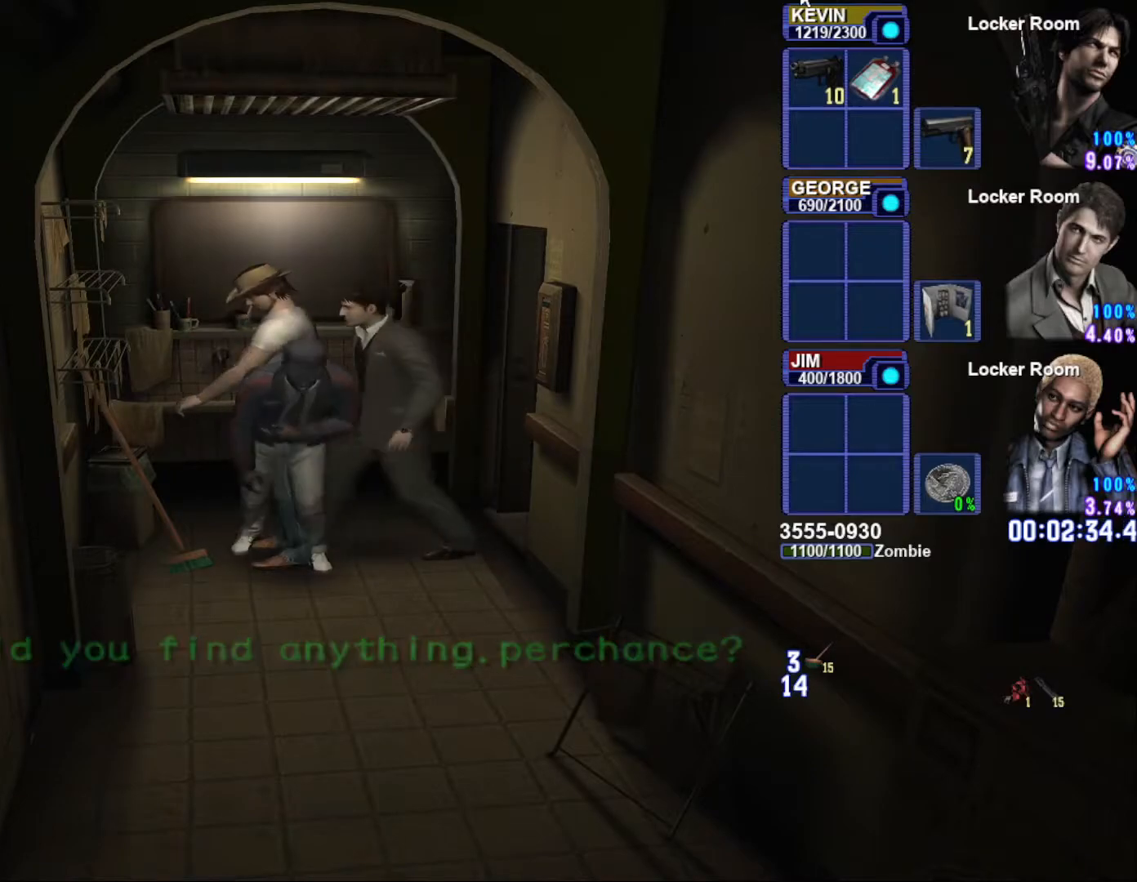
{"buttons": ["SQUARE"], "left_stick": "down", "right_stick": "center", "button_events": []}
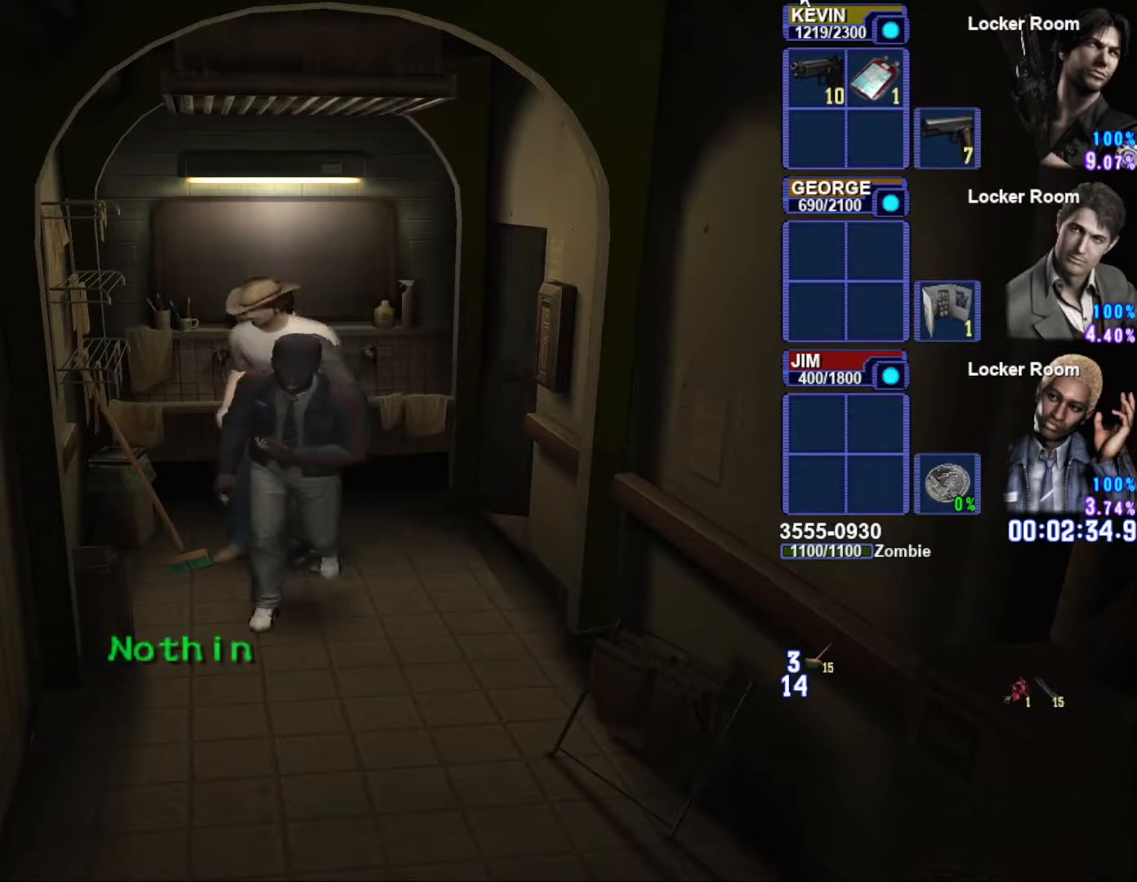
{"buttons": ["SQUARE"], "left_stick": "down-left", "right_stick": "center", "button_events": []}
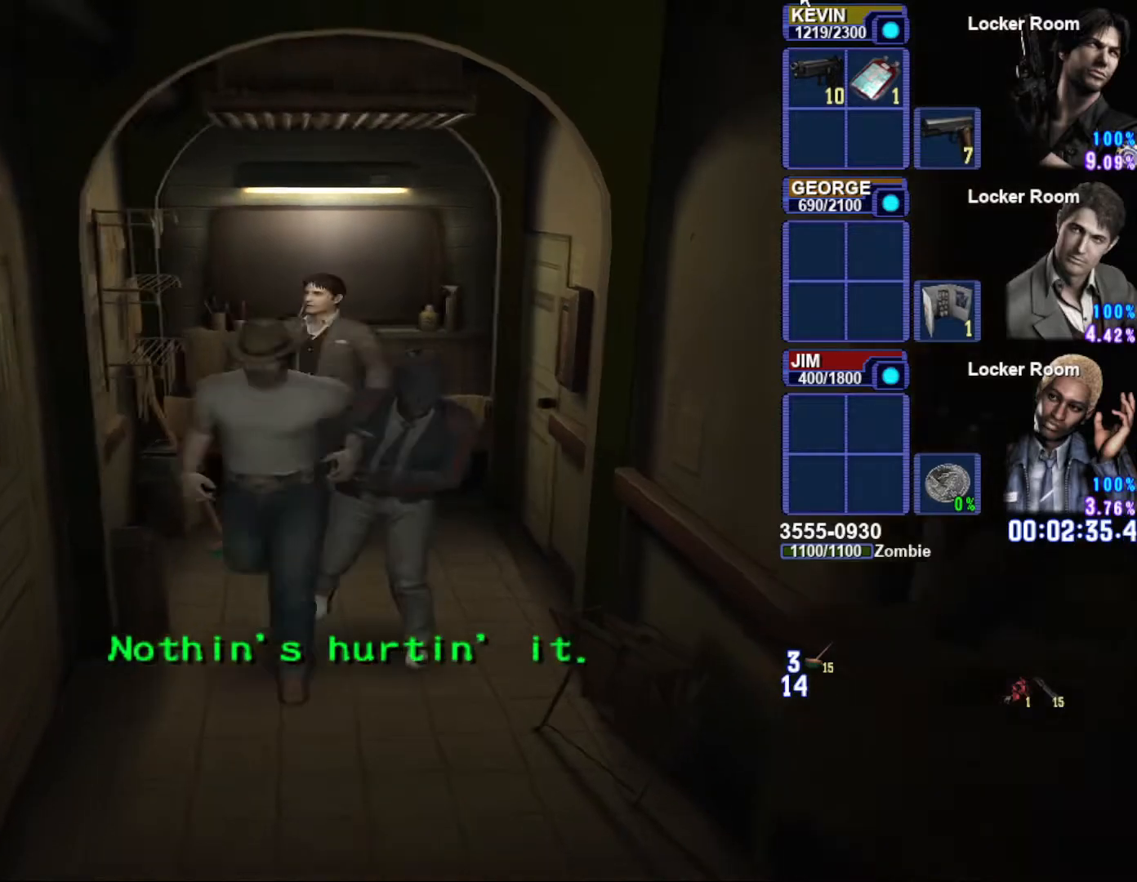
{"buttons": [], "left_stick": "up", "right_stick": "center", "button_events": [[100, "CROSS", "down"], [250, "CROSS", "up"], [300, "CROSS", "down"], [417, "CROSS", "up"], [417, "SQUARE", "up"]]}
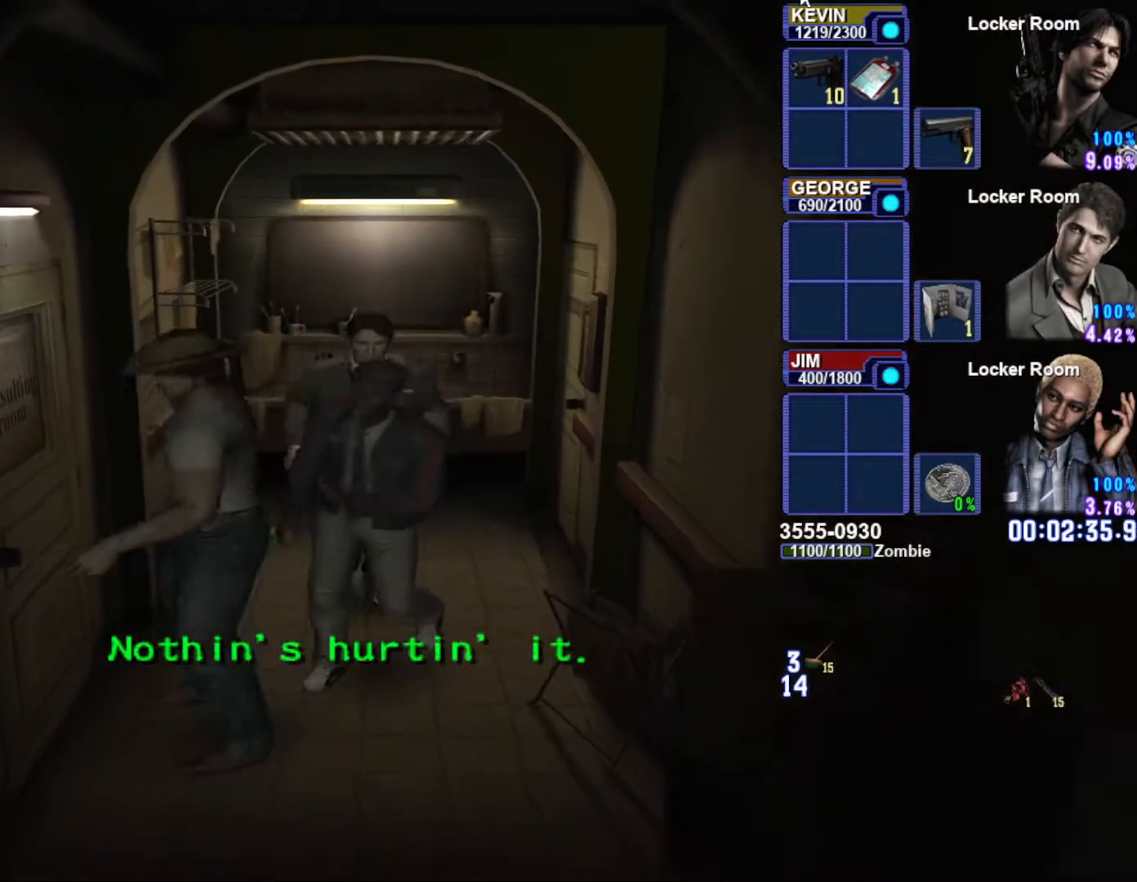
{"buttons": [], "left_stick": "center", "right_stick": "center", "button_events": [[167, "CIRCLE", "down"], [317, "CIRCLE", "up"]]}
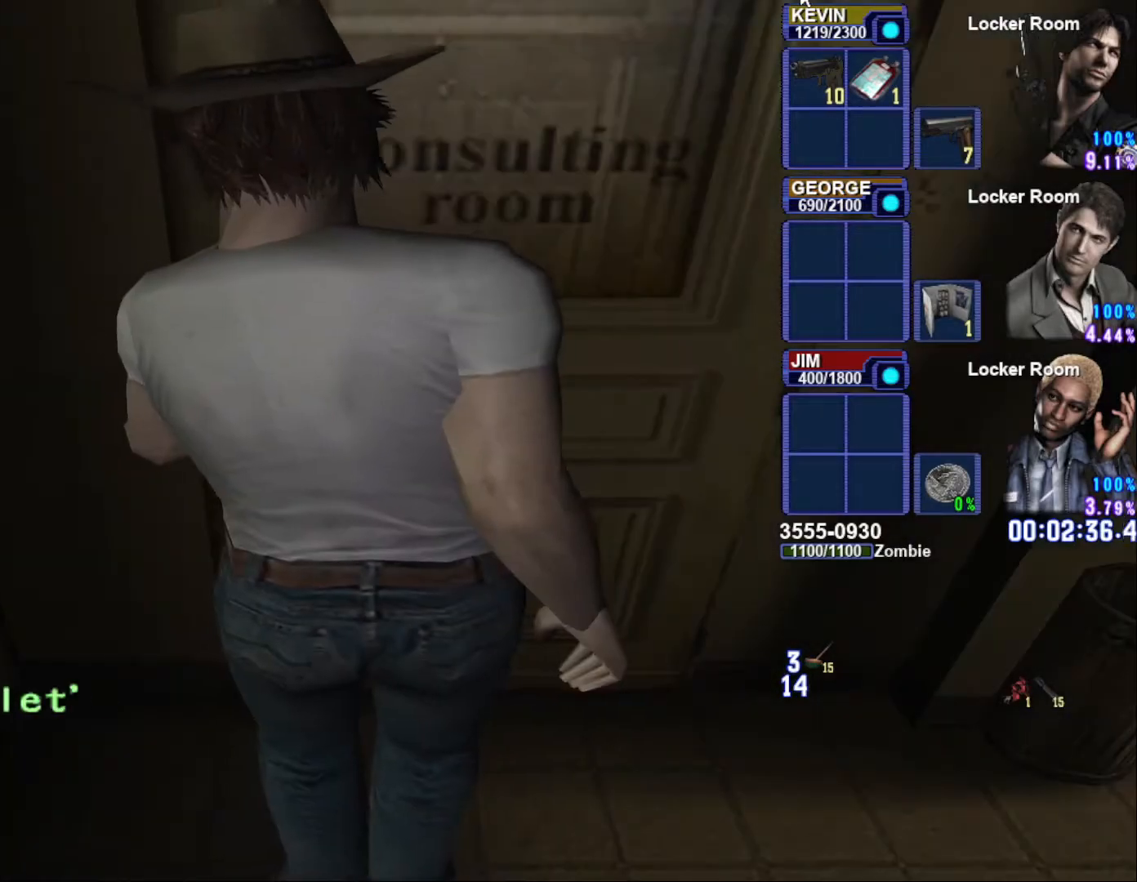
{"buttons": [], "left_stick": "center", "right_stick": "center", "button_events": []}
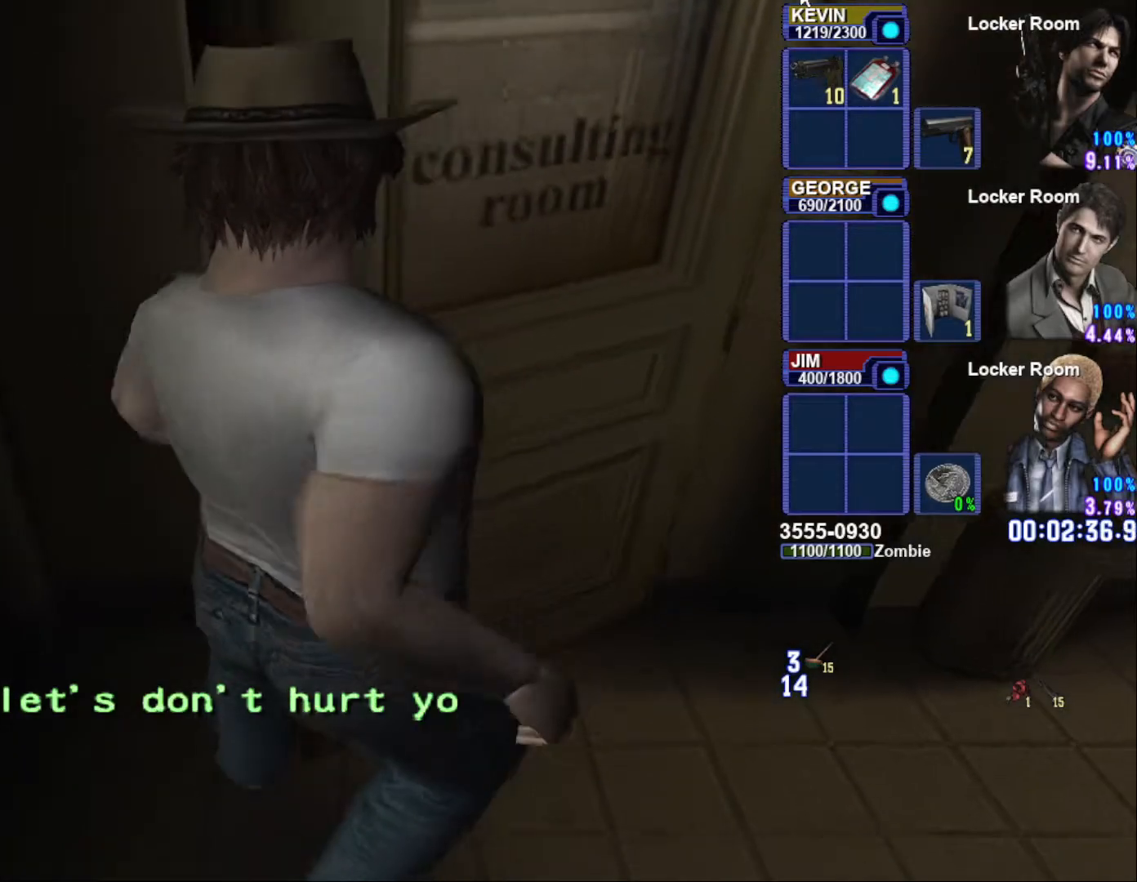
{"buttons": [], "left_stick": "center", "right_stick": "center", "button_events": []}
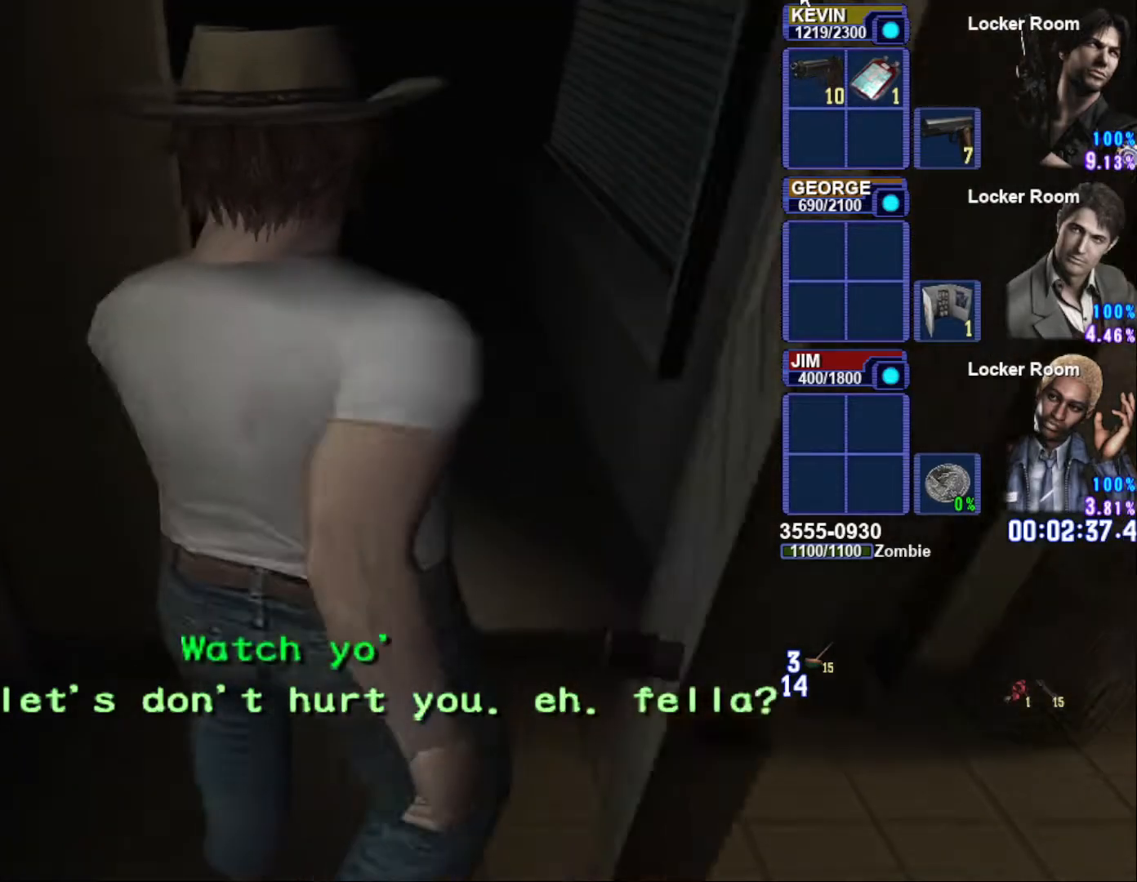
{"buttons": [], "left_stick": "center", "right_stick": "center", "button_events": []}
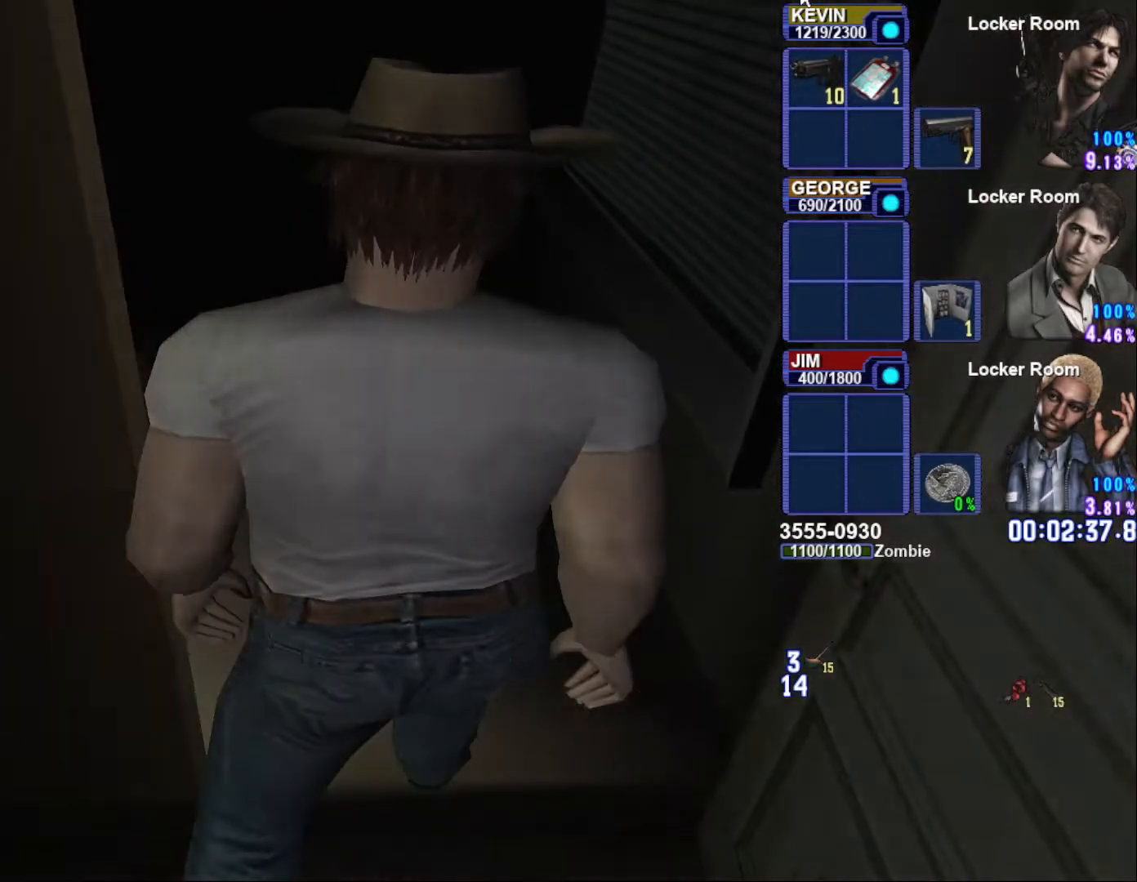
{"buttons": [], "left_stick": "center", "right_stick": "center", "button_events": []}
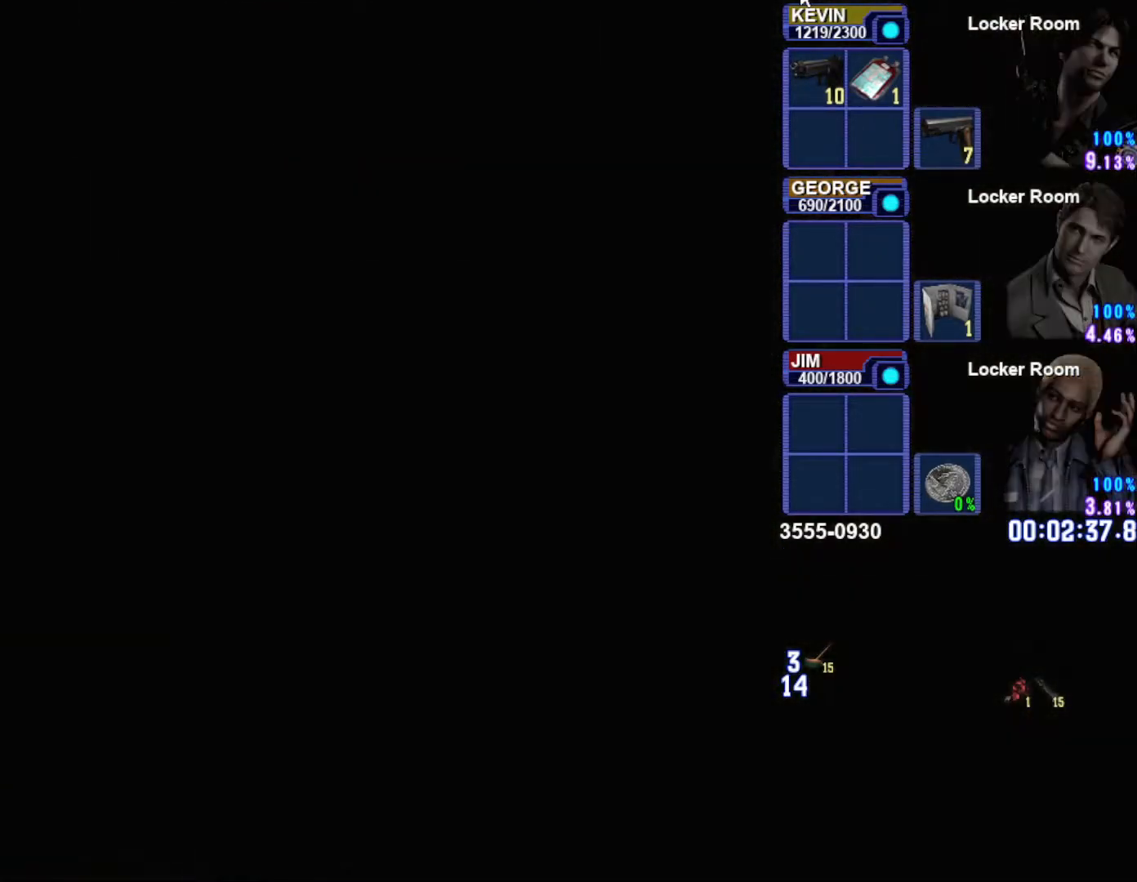
{"buttons": [], "left_stick": "center", "right_stick": "center", "button_events": []}
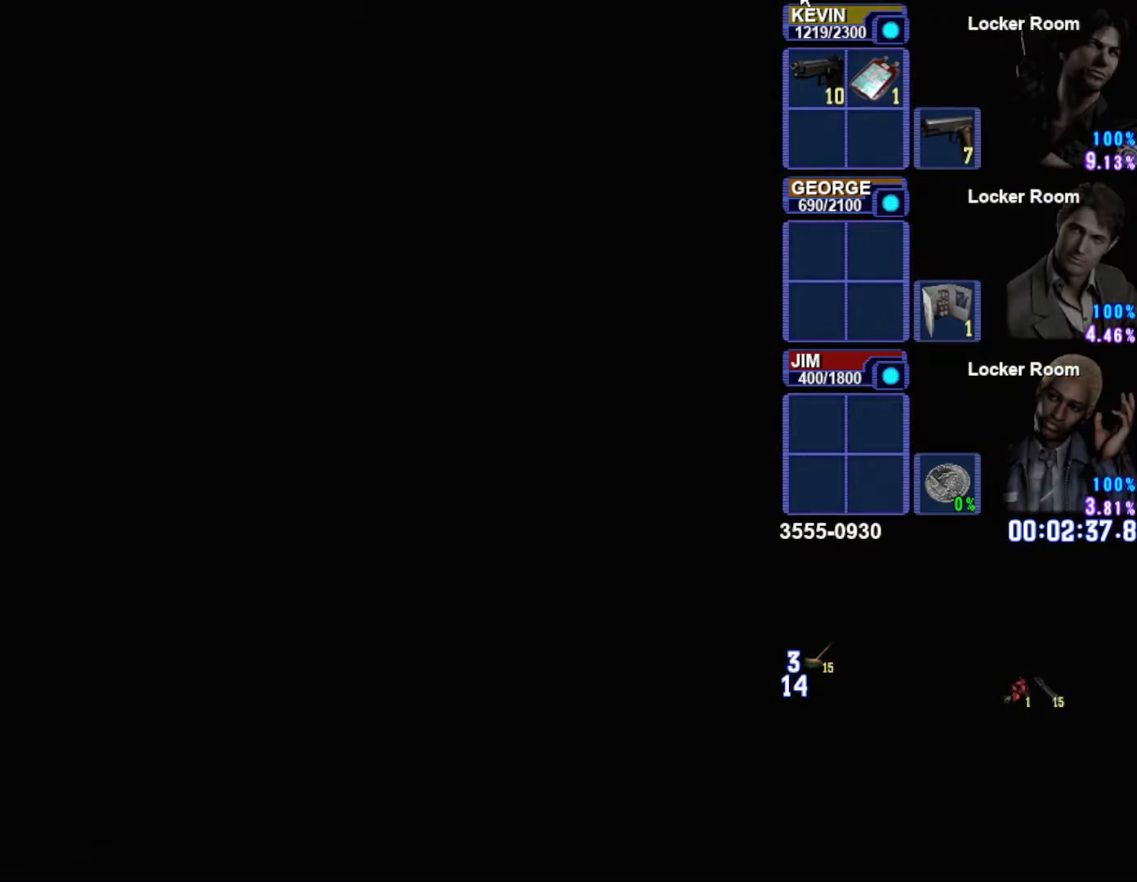
{"buttons": [], "left_stick": "center", "right_stick": "center", "button_events": []}
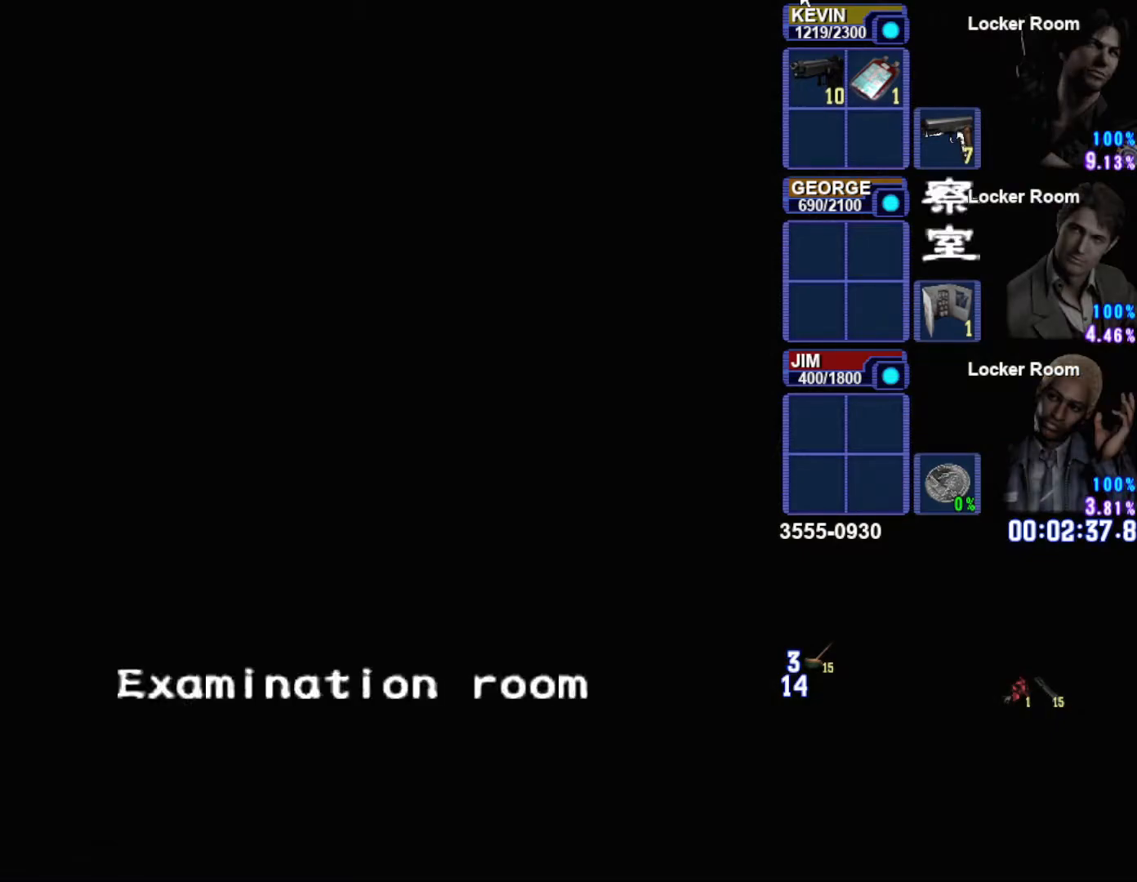
{"buttons": [], "left_stick": "center", "right_stick": "center", "button_events": []}
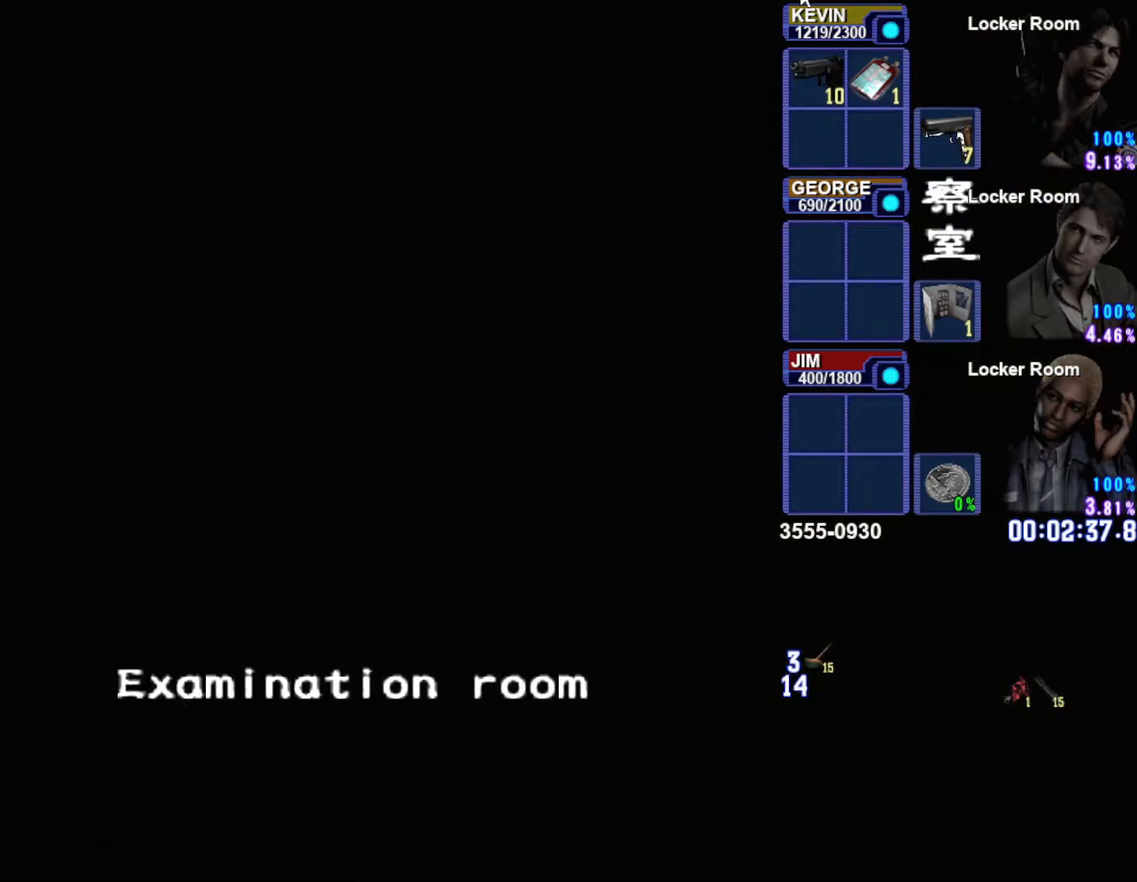
{"buttons": [], "left_stick": "down", "right_stick": "center", "button_events": []}
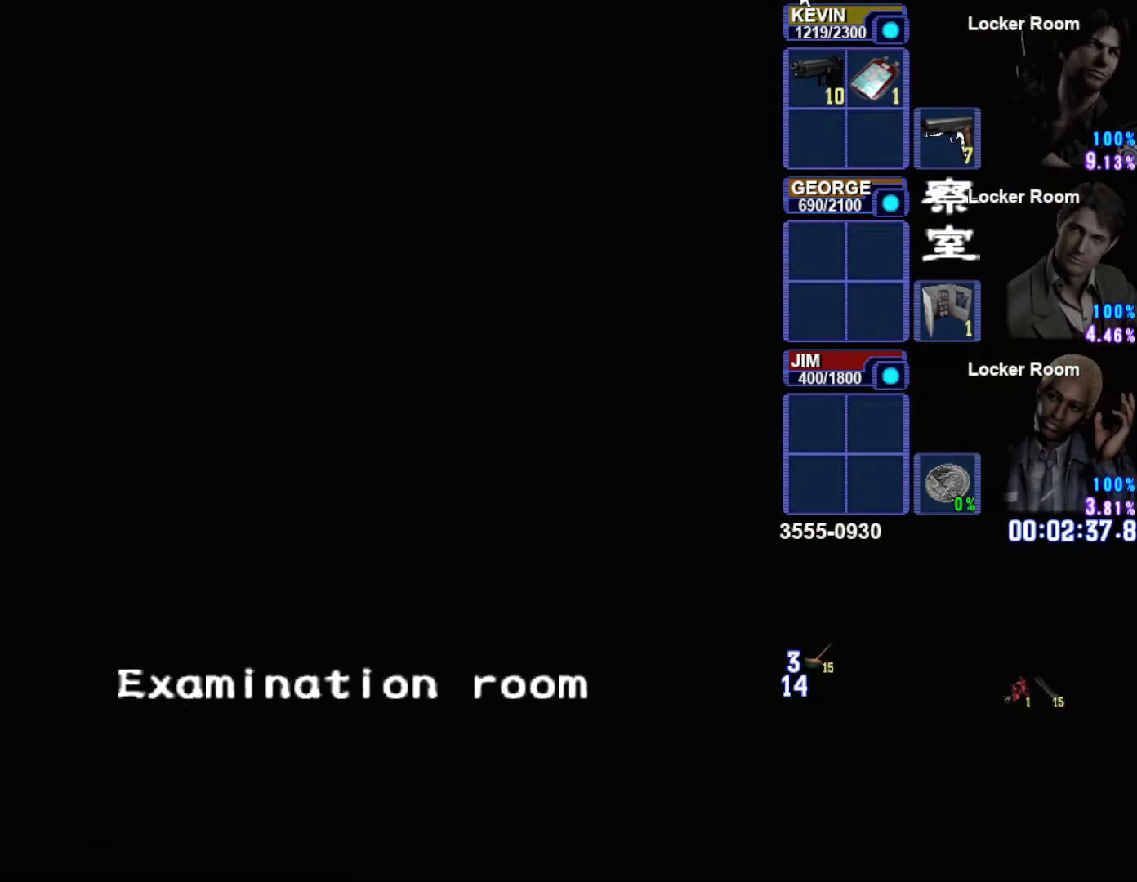
{"buttons": [], "left_stick": "down-right", "right_stick": "center", "button_events": []}
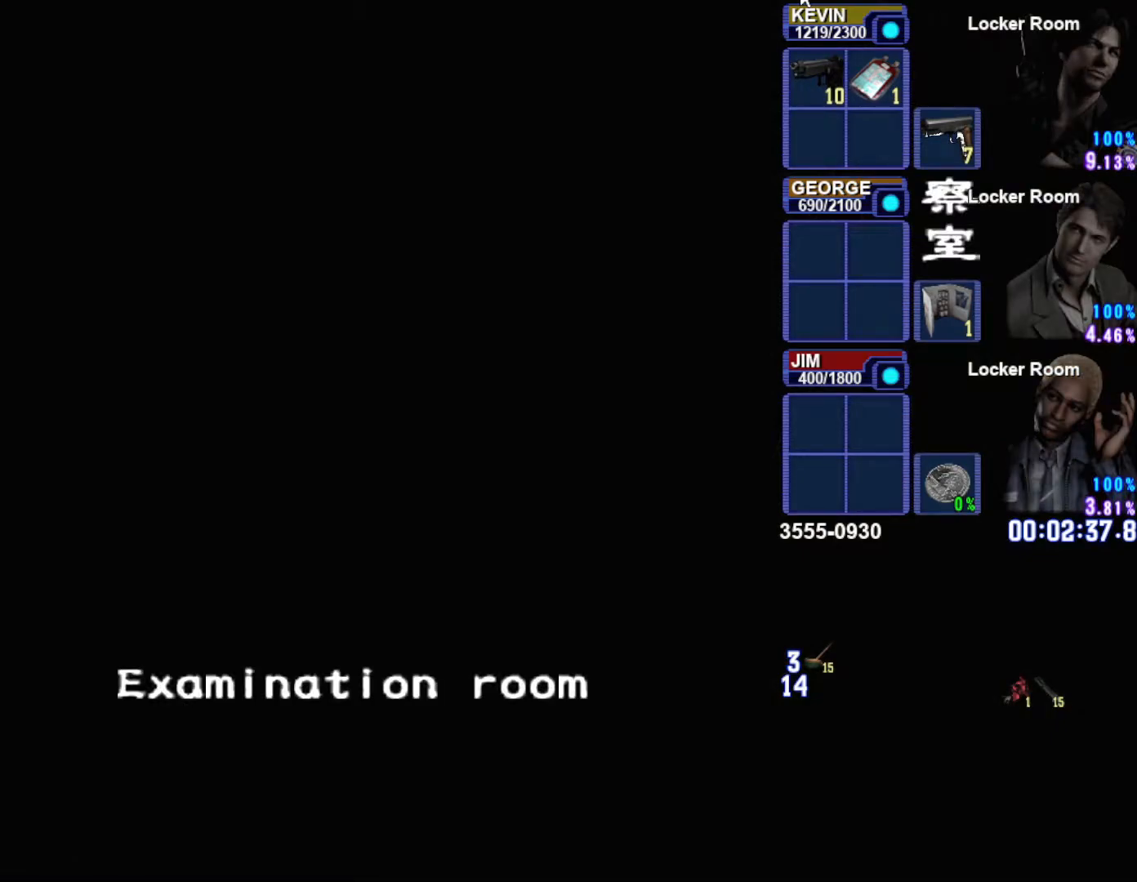
{"buttons": [], "left_stick": "down-right", "right_stick": "center", "button_events": []}
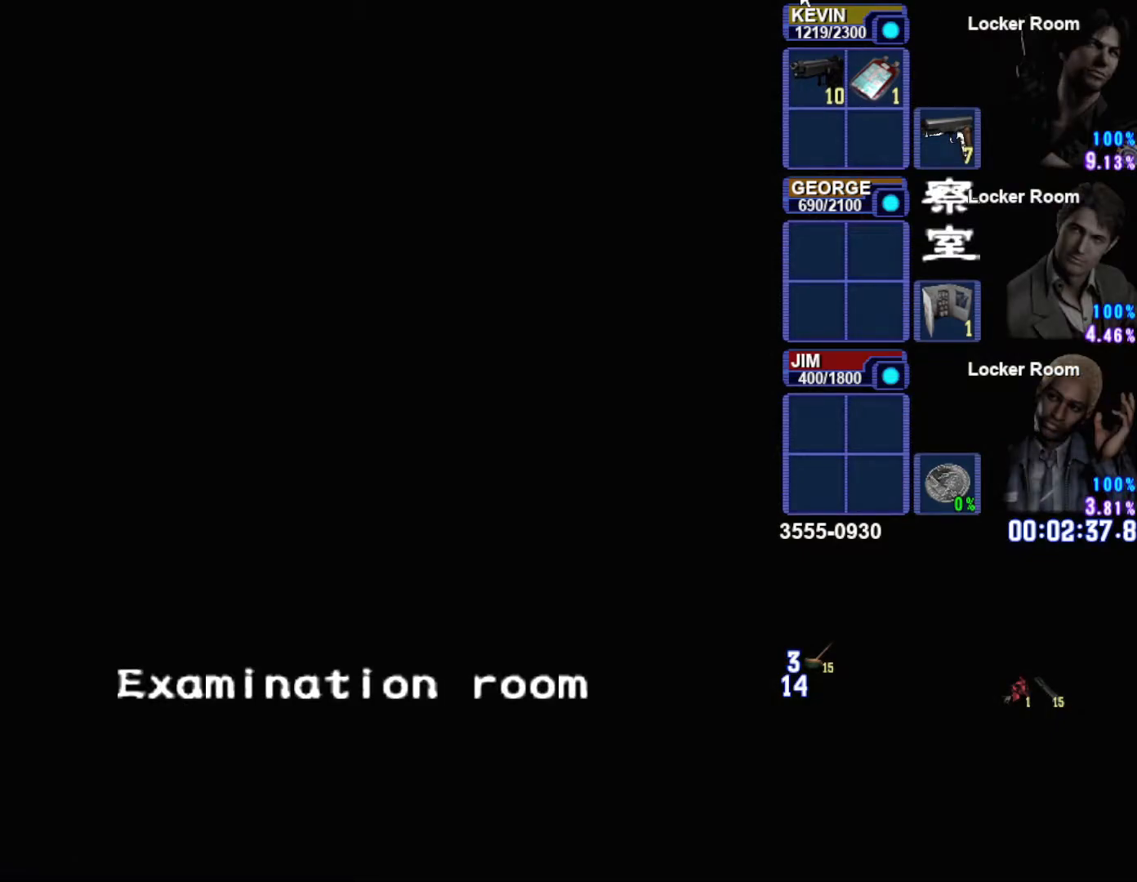
{"buttons": [], "left_stick": "down-right", "right_stick": "center", "button_events": []}
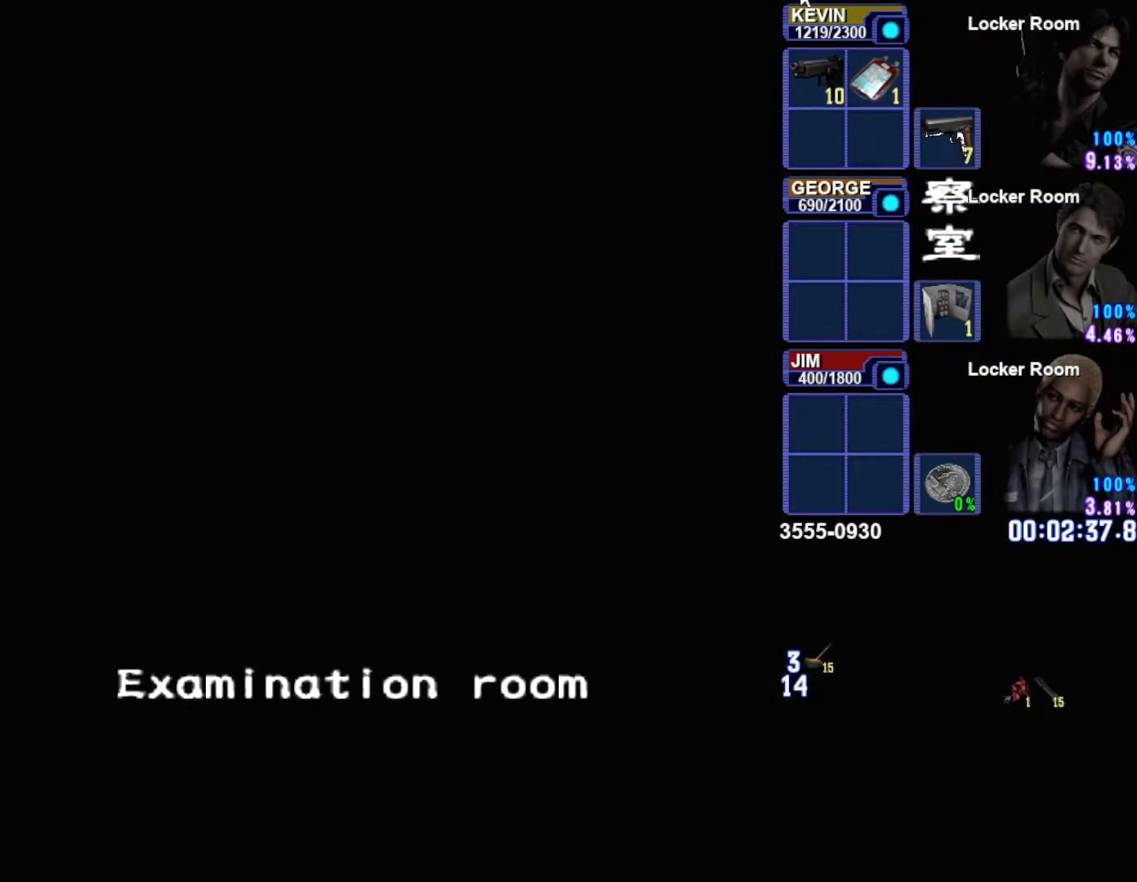
{"buttons": ["CIRCLE"], "left_stick": "down-right", "right_stick": "center", "button_events": [[433, "CIRCLE", "down"]]}
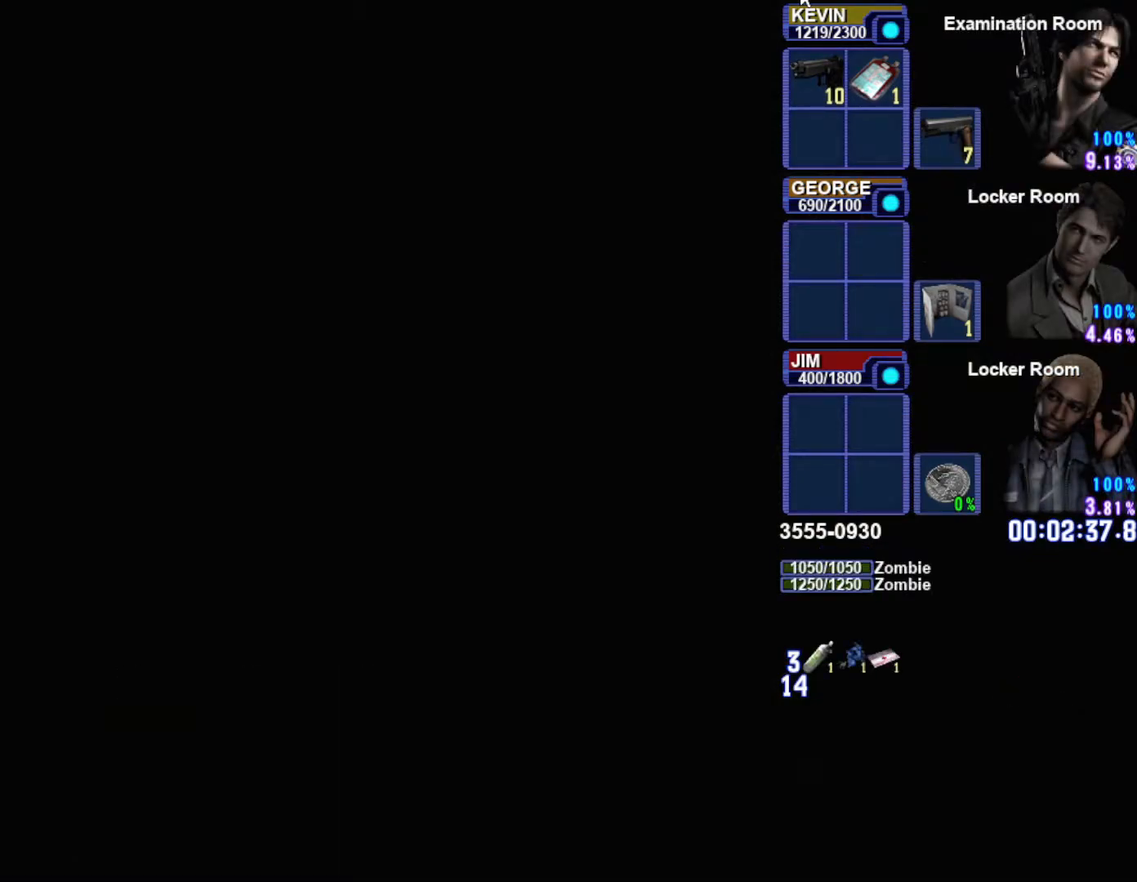
{"buttons": [], "left_stick": "down-right", "right_stick": "center", "button_events": [[67, "CIRCLE", "up"], [133, "CIRCLE", "down"], [250, "CIRCLE", "up"], [317, "CIRCLE", "down"], [400, "CIRCLE", "up"]]}
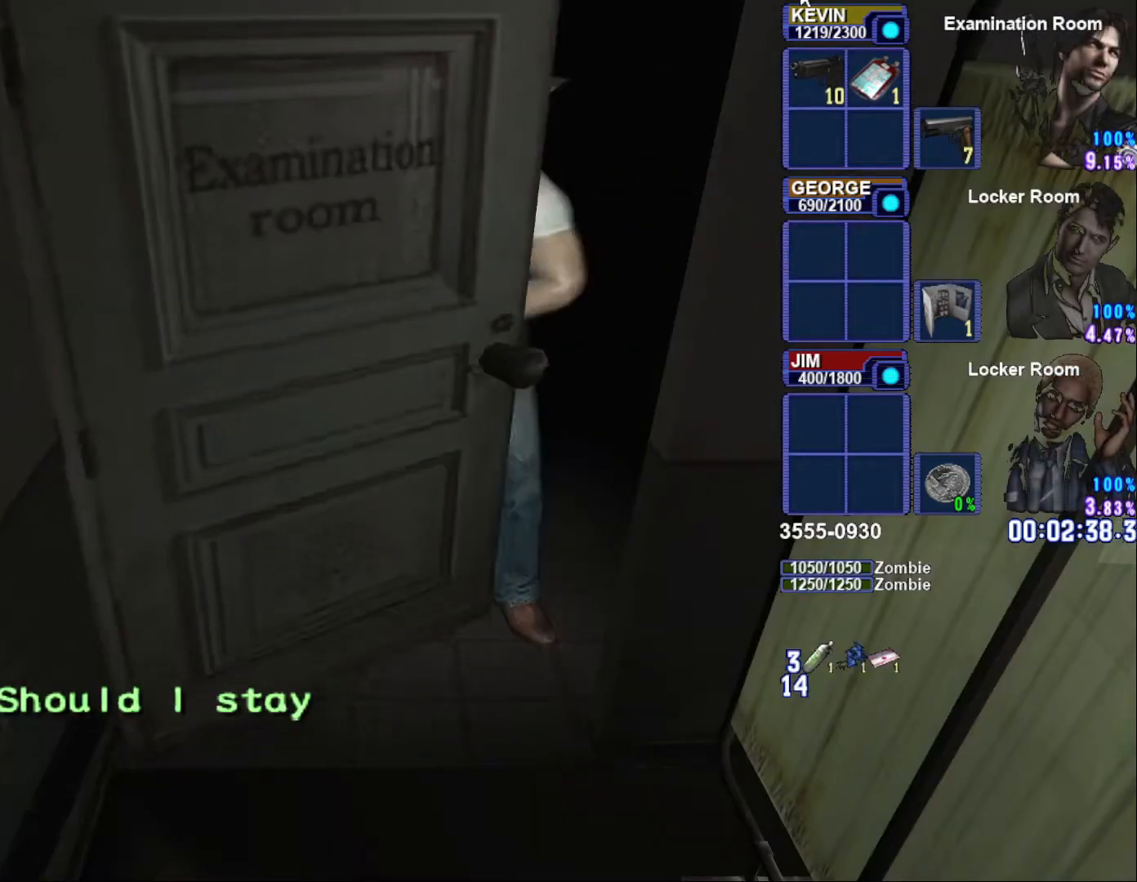
{"buttons": ["SQUARE"], "left_stick": "down-right", "right_stick": "center", "button_events": [[217, "SQUARE", "down"]]}
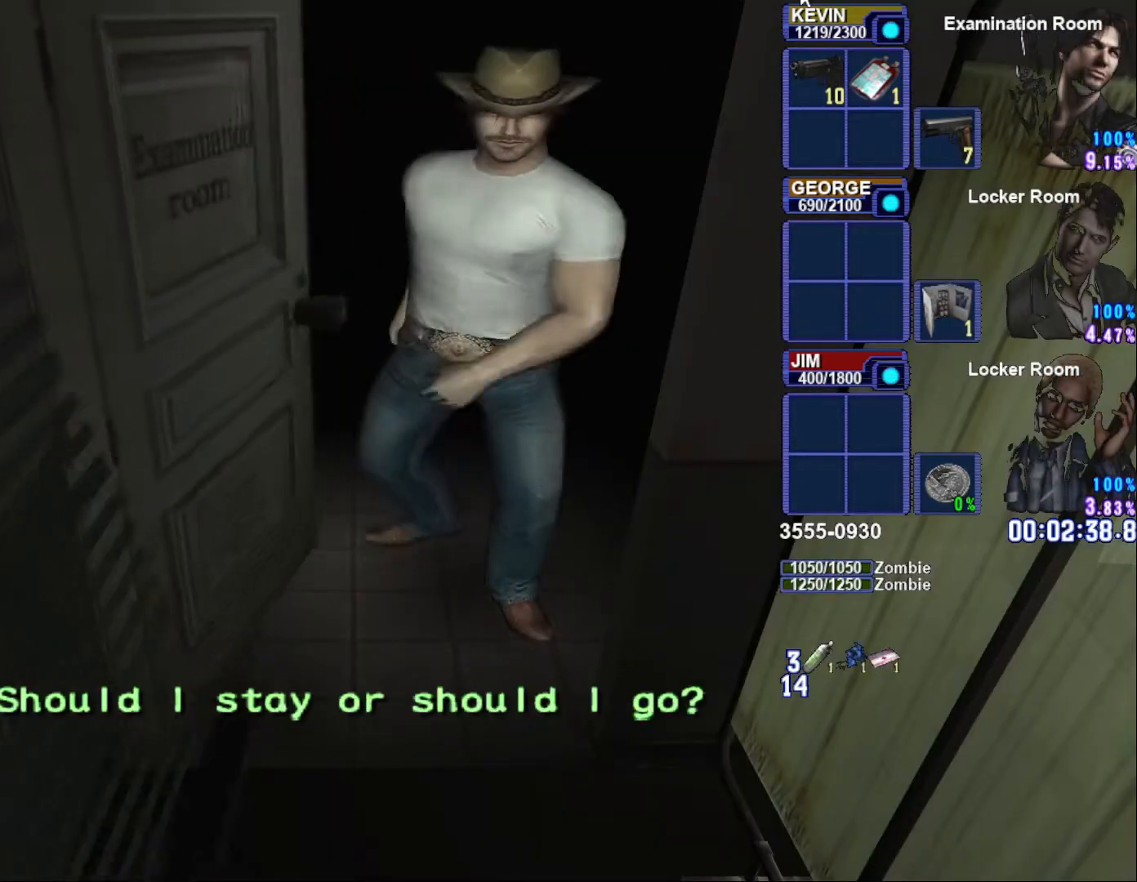
{"buttons": ["SQUARE"], "left_stick": "down-right", "right_stick": "center", "button_events": []}
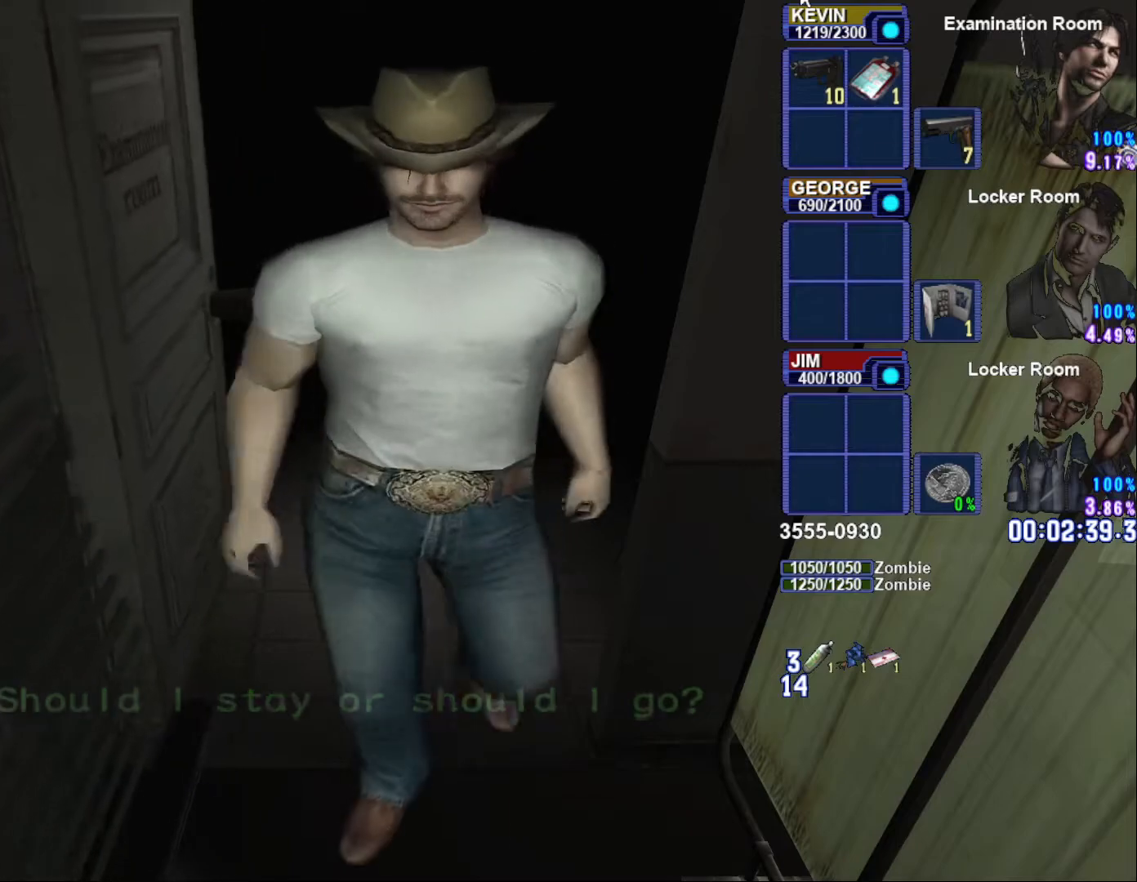
{"buttons": ["SQUARE"], "left_stick": "down-right", "right_stick": "center", "button_events": []}
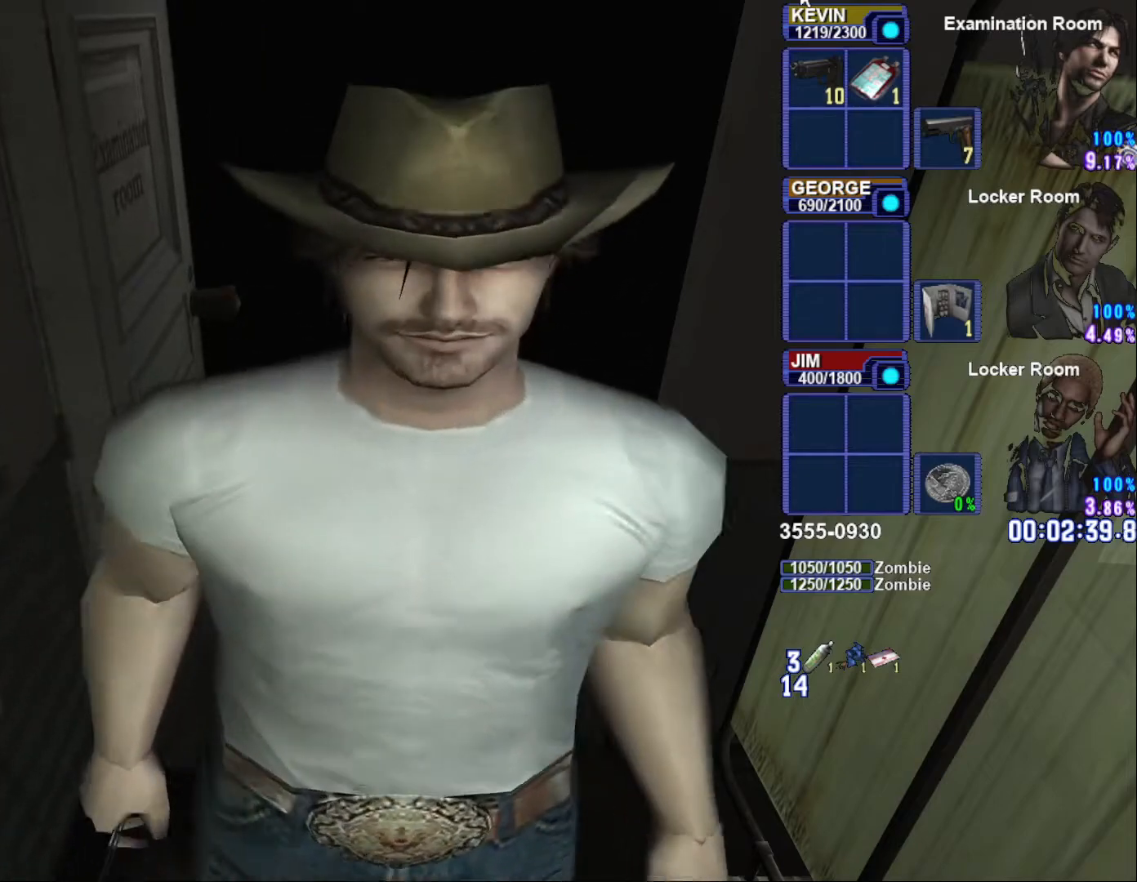
{"buttons": ["SQUARE"], "left_stick": "down", "right_stick": "center", "button_events": []}